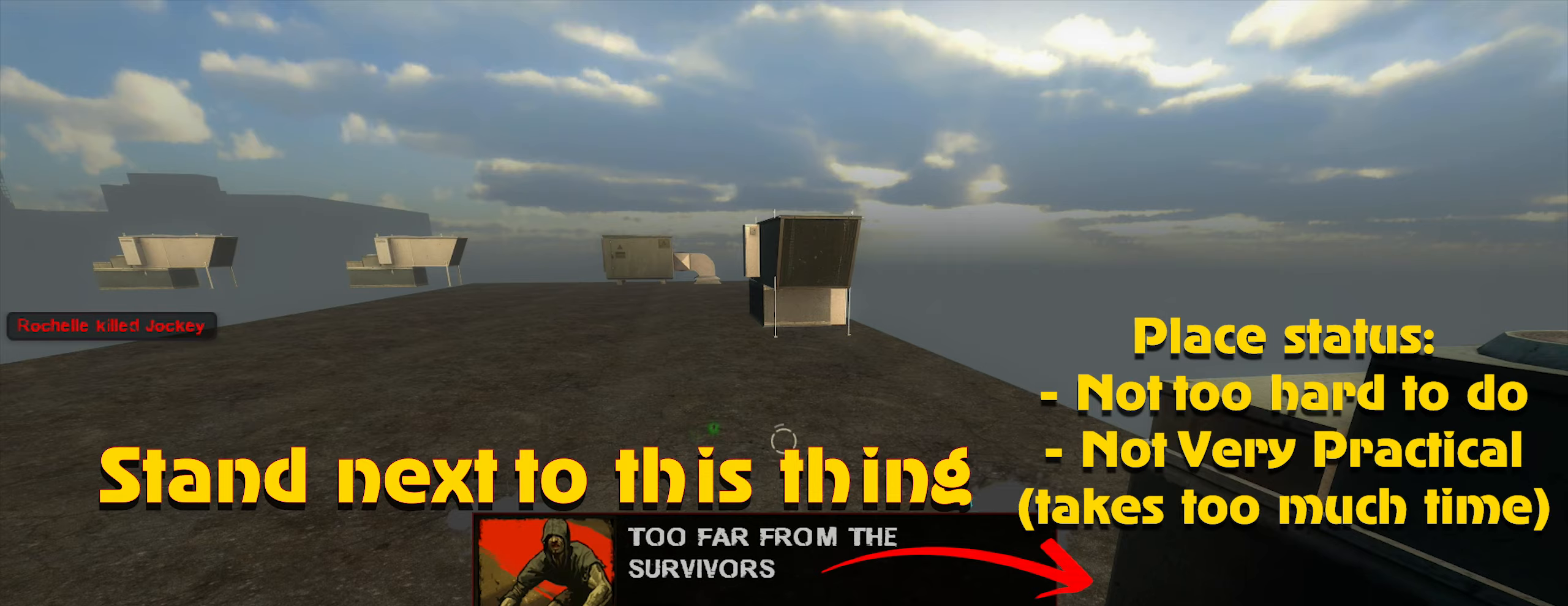
Gameplay with keyboard and mouse; each line is a JSON object with the keys and mouse buttons held at the frame after it. "events" lists presses ("down") and releases ("up") of "1", "2", "3", "4", "5", "a", "alt", "c", "caps_lock", "ctrl", "d", "e", "f", "g", "q", "r", "s", "shift", "space", "t", "tab", "v", "w", "x", "z", "mouse_left", "mouse_wheel" and "mouse_right" between this image and that frame as [ms after this image, input, new state], when the widget could be followed in between. "mouse_left", "mouse_wheel", "mouse_right" = the "left", "wheel", "right" buttons of the "mouse" list. No other keys are recorded. "wheel" means that the mouse wheel is clicked or scrolled. Not read: mouse_move.
{"keys": ["ctrl", "w"], "mouse": [], "events": [[167, "d", "down"], [317, "d", "up"]]}
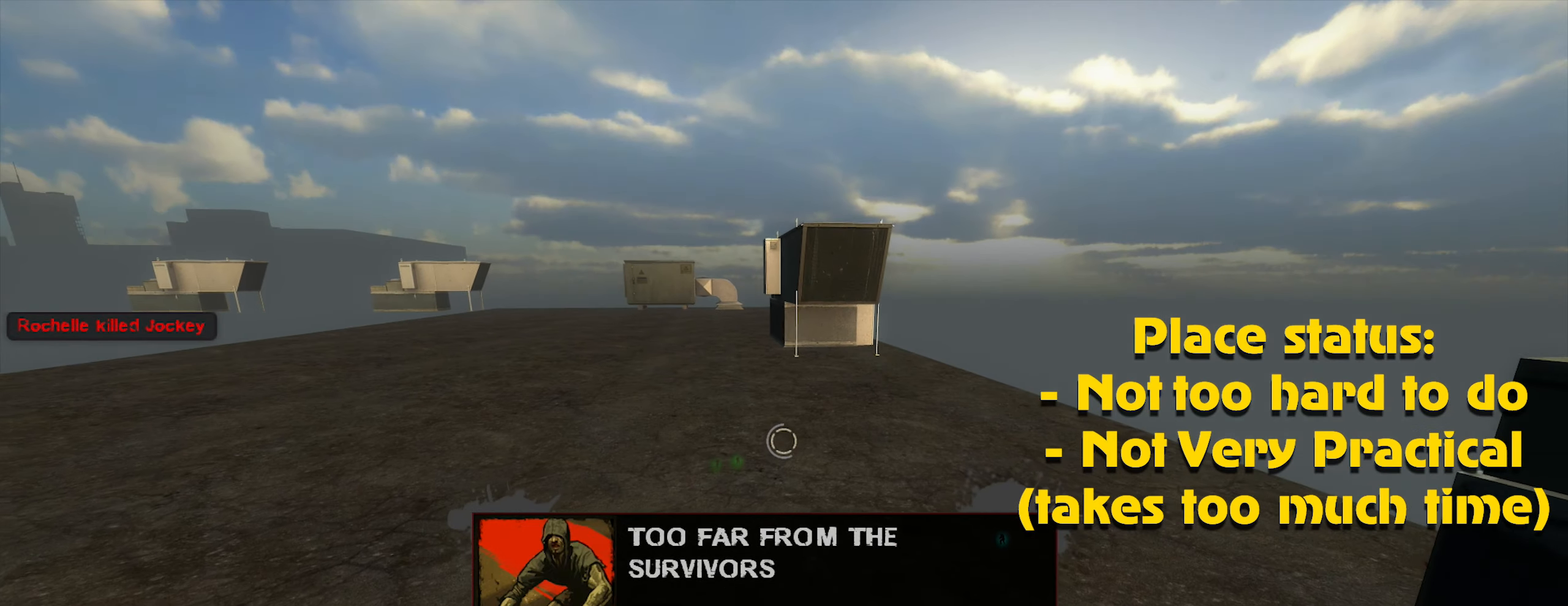
{"keys": ["ctrl"], "mouse": [], "events": [[183, "w", "up"]]}
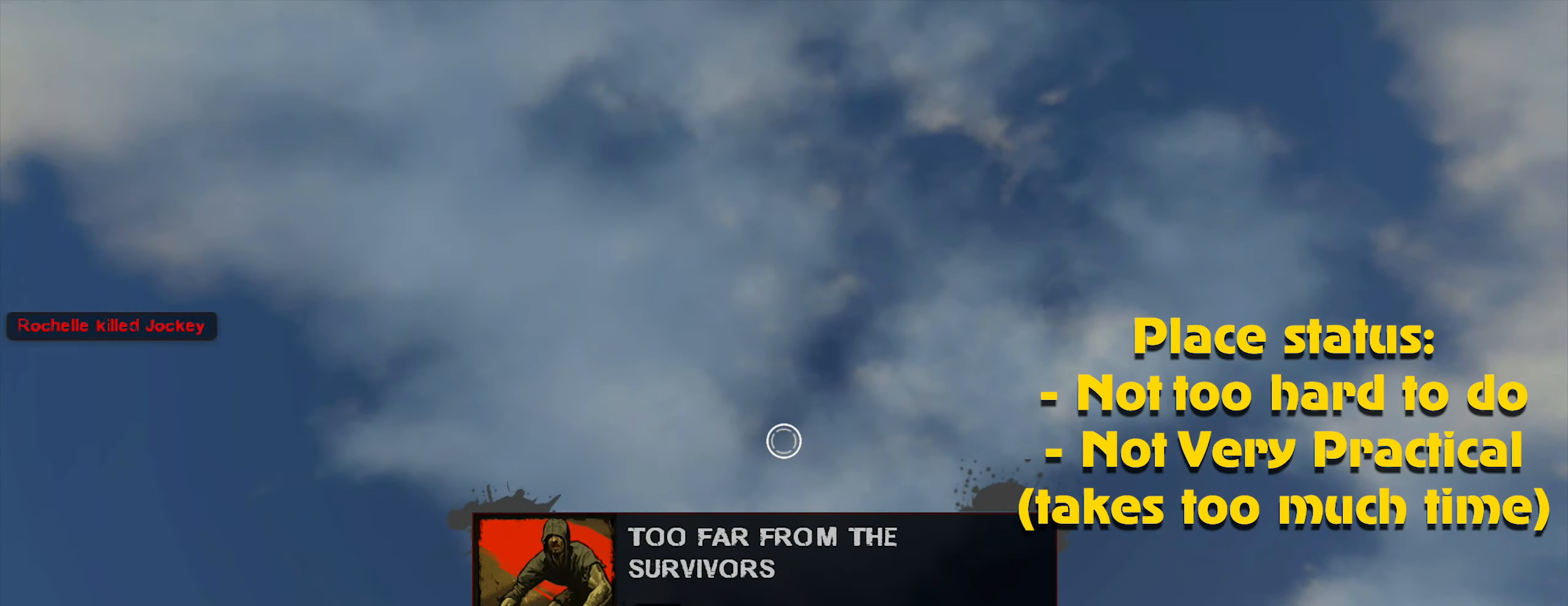
{"keys": ["ctrl"], "mouse": [], "events": [[100, "mouse_left", "down"], [150, "mouse_left", "up"]]}
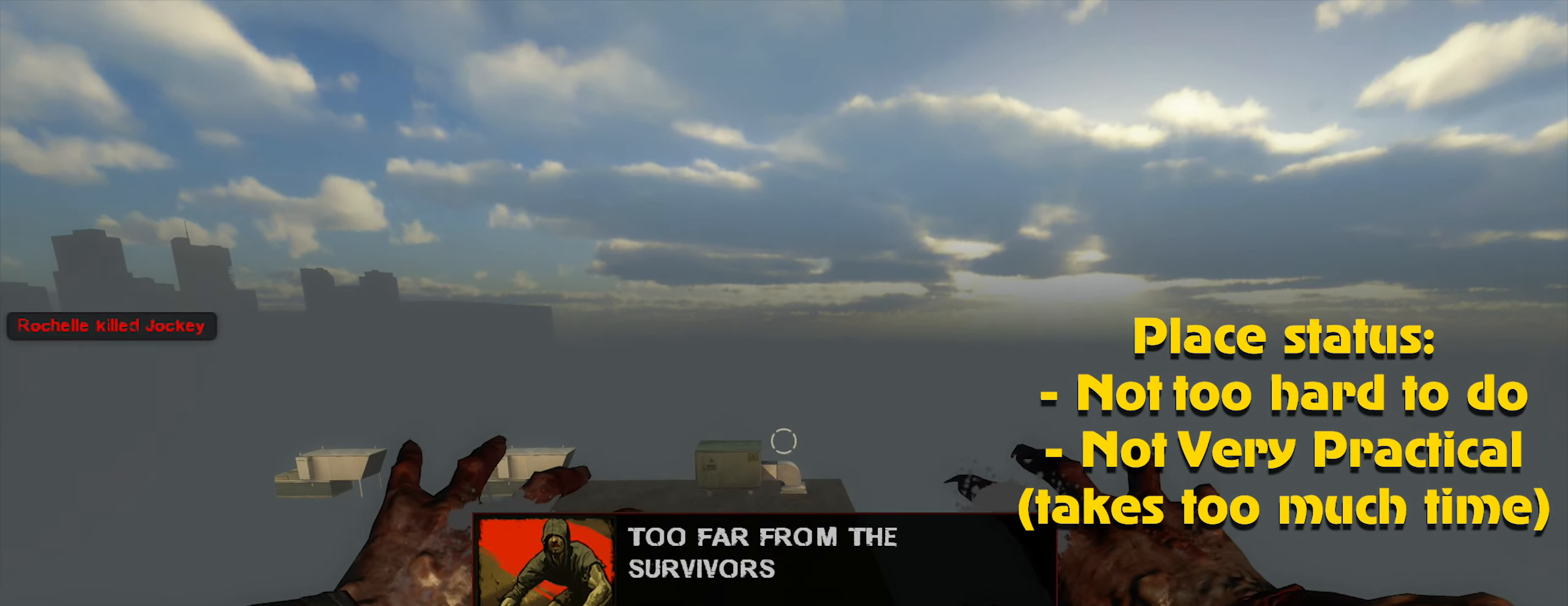
{"keys": ["ctrl"], "mouse": [], "events": [[117, "mouse_left", "down"], [217, "mouse_left", "up"], [300, "mouse_left", "down"], [367, "mouse_left", "up"]]}
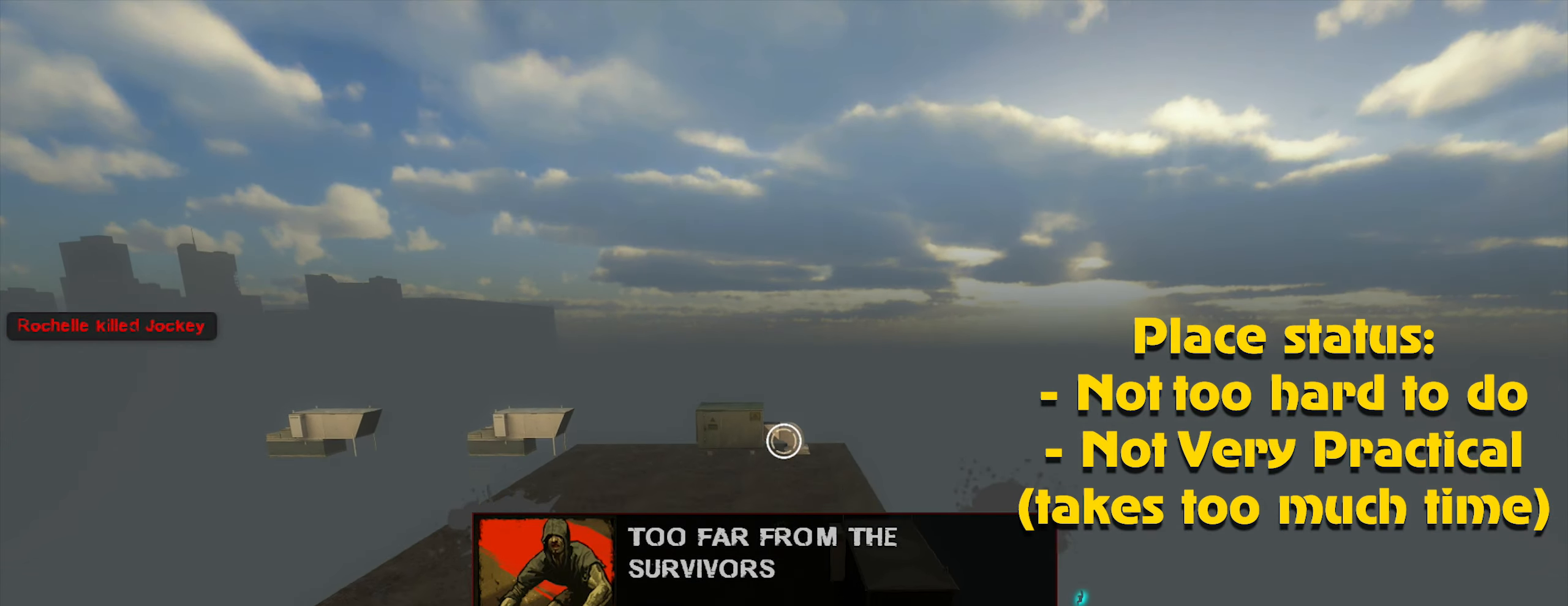
{"keys": ["ctrl"], "mouse": [], "events": [[383, "a", "down"], [383, "s", "down"], [467, "a", "up"], [467, "s", "up"]]}
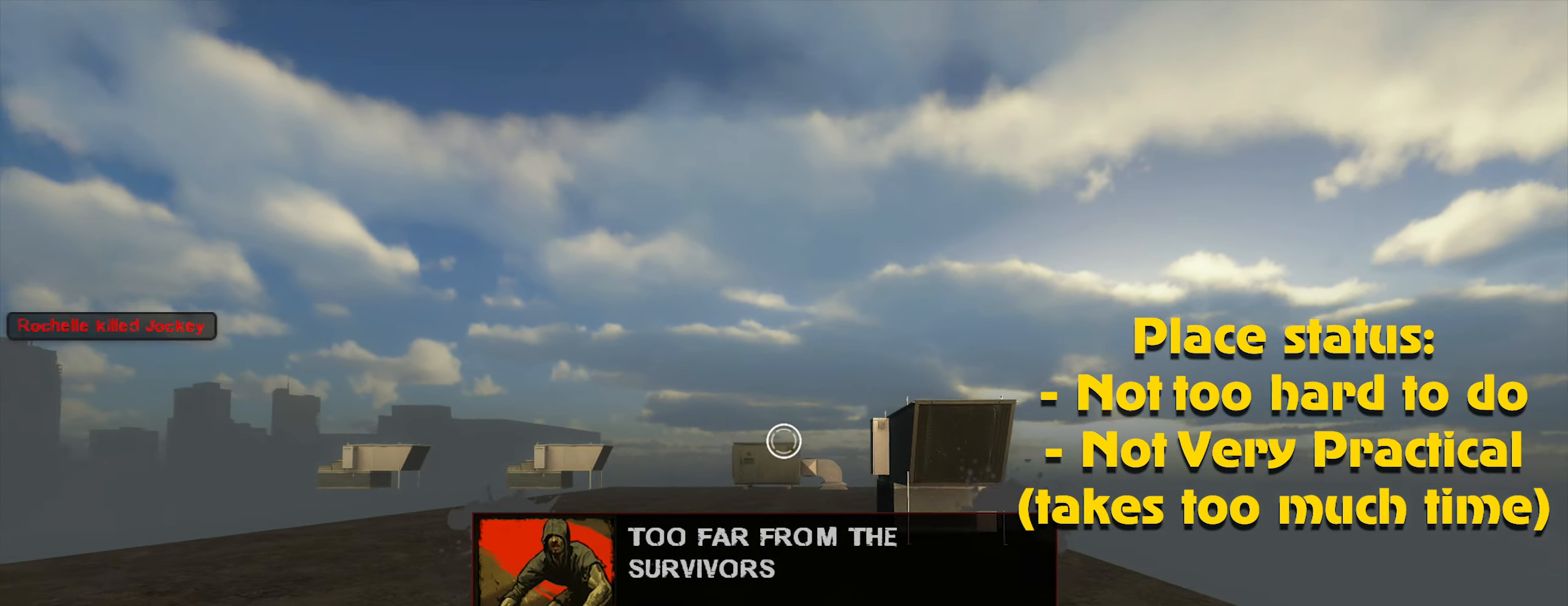
{"keys": ["ctrl"], "mouse": [], "events": [[283, "mouse_left", "down"], [383, "mouse_left", "up"]]}
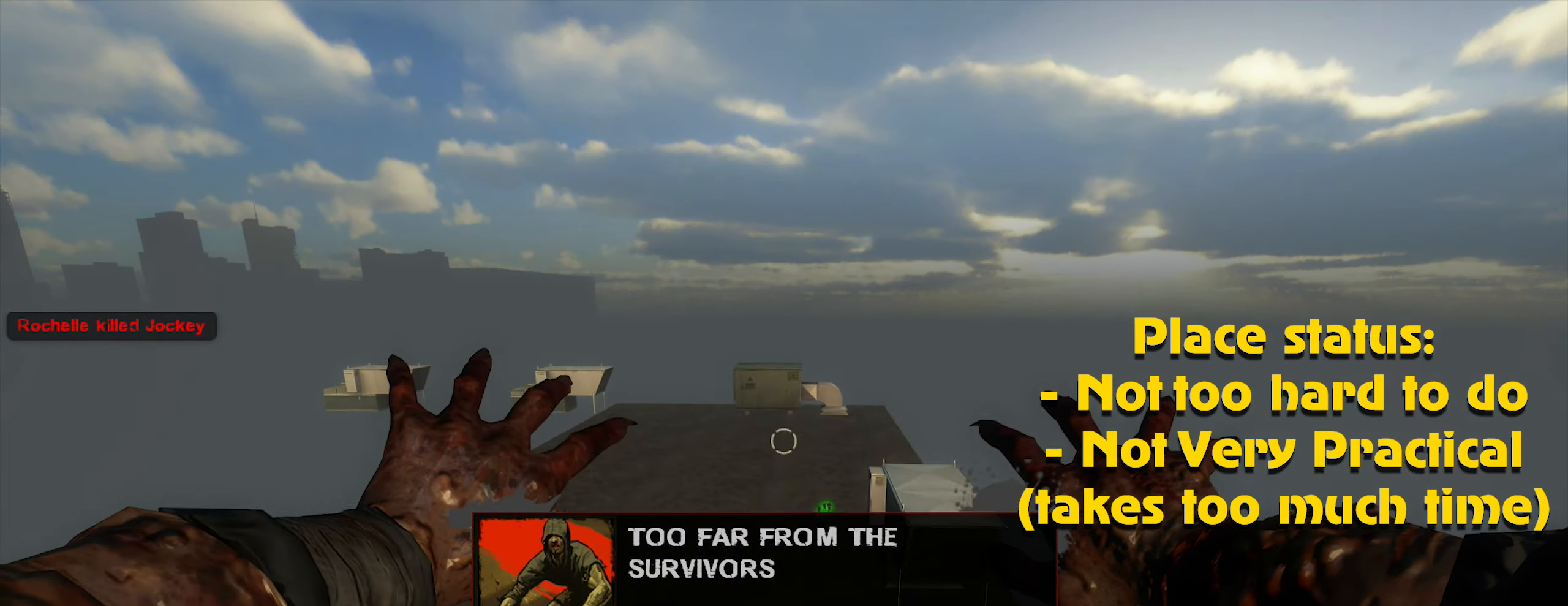
{"keys": ["ctrl"], "mouse": ["left"], "events": [[317, "mouse_left", "down"], [367, "mouse_left", "up"], [450, "mouse_left", "down"]]}
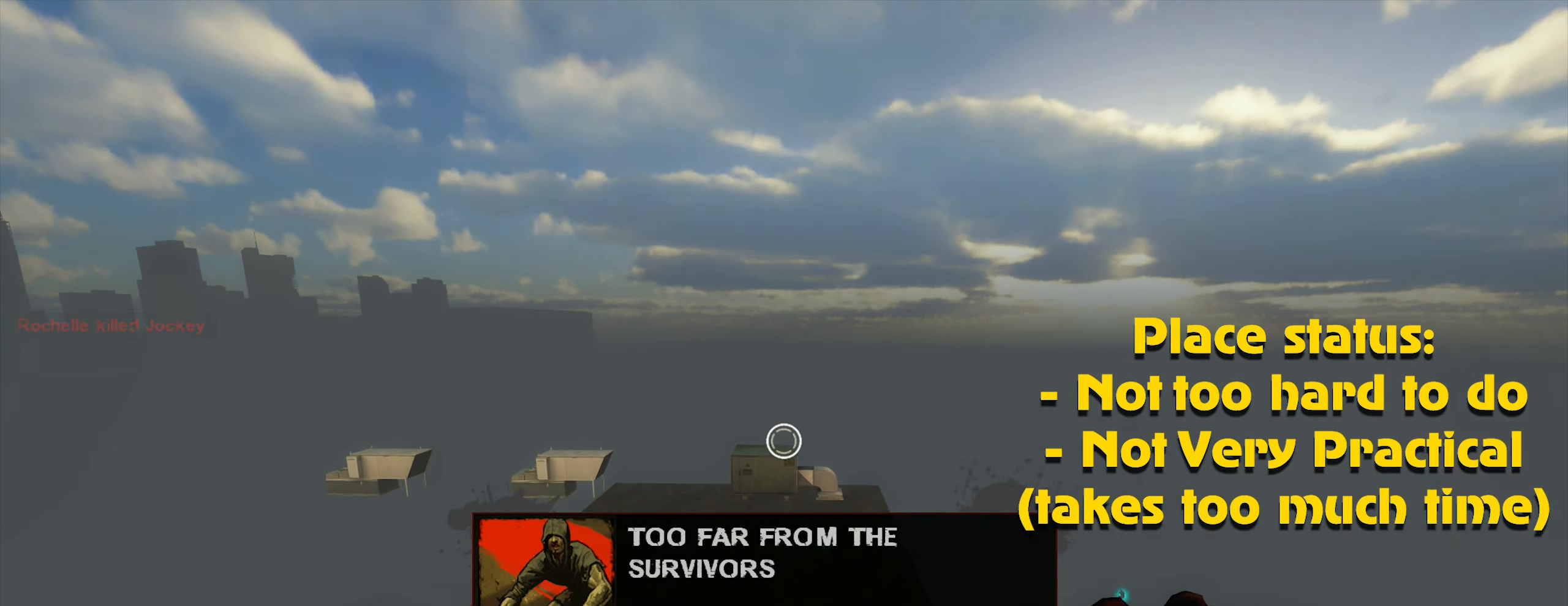
{"keys": ["ctrl"], "mouse": [], "events": [[50, "mouse_left", "up"], [133, "mouse_left", "down"], [183, "mouse_left", "up"]]}
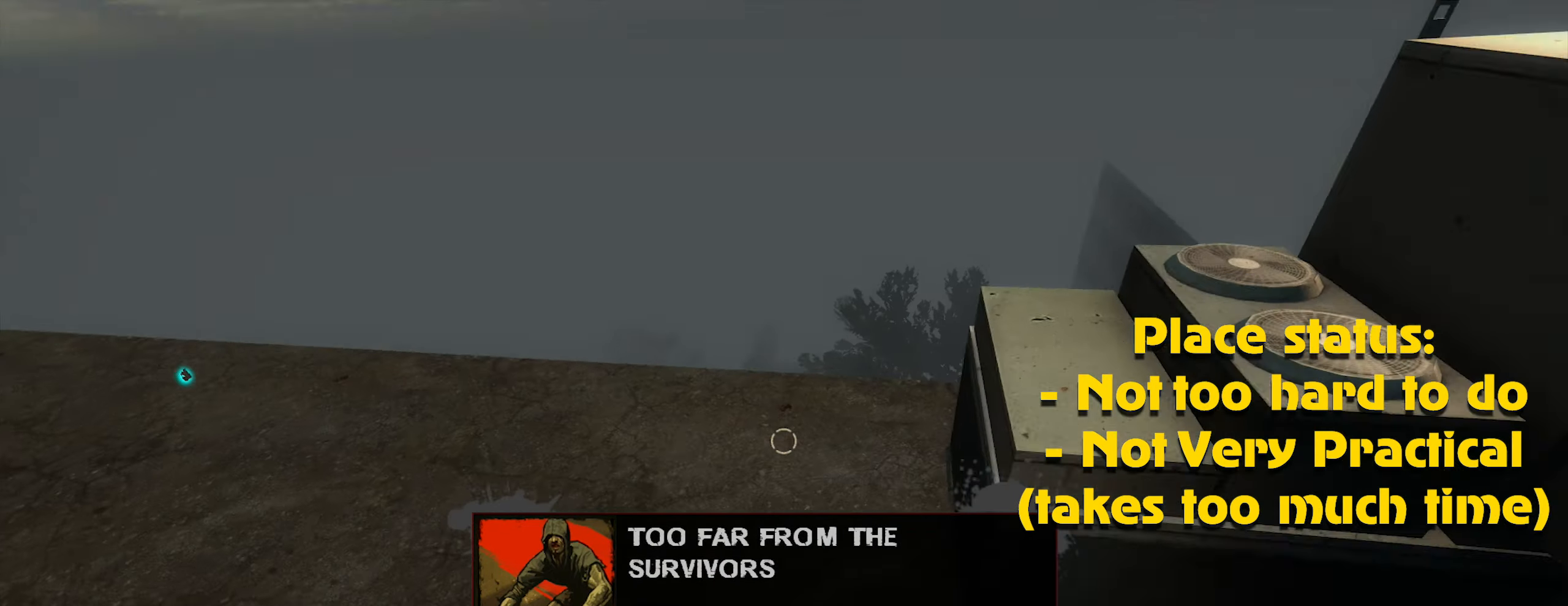
{"keys": ["ctrl", "s"], "mouse": [], "events": [[150, "d", "down"], [433, "s", "down"], [467, "d", "up"]]}
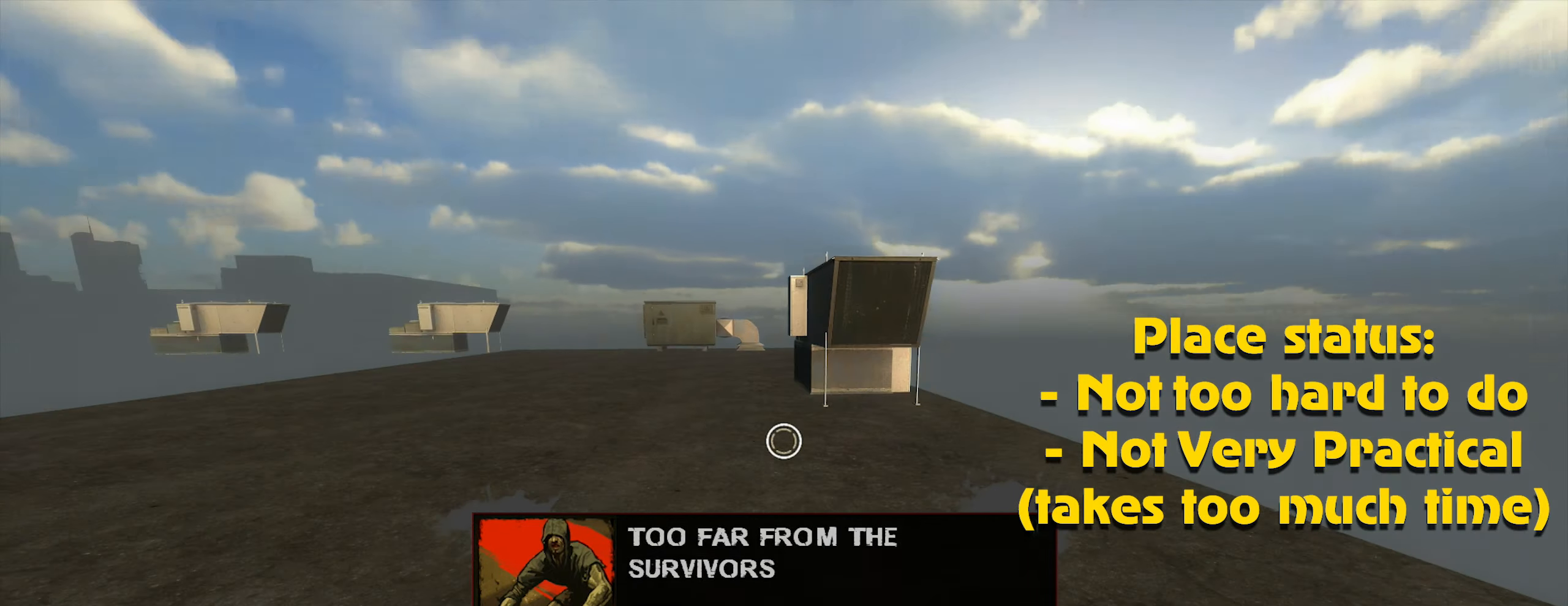
{"keys": ["ctrl", "s"], "mouse": [], "events": [[117, "d", "down"], [117, "s", "up"], [400, "s", "down"], [500, "d", "up"]]}
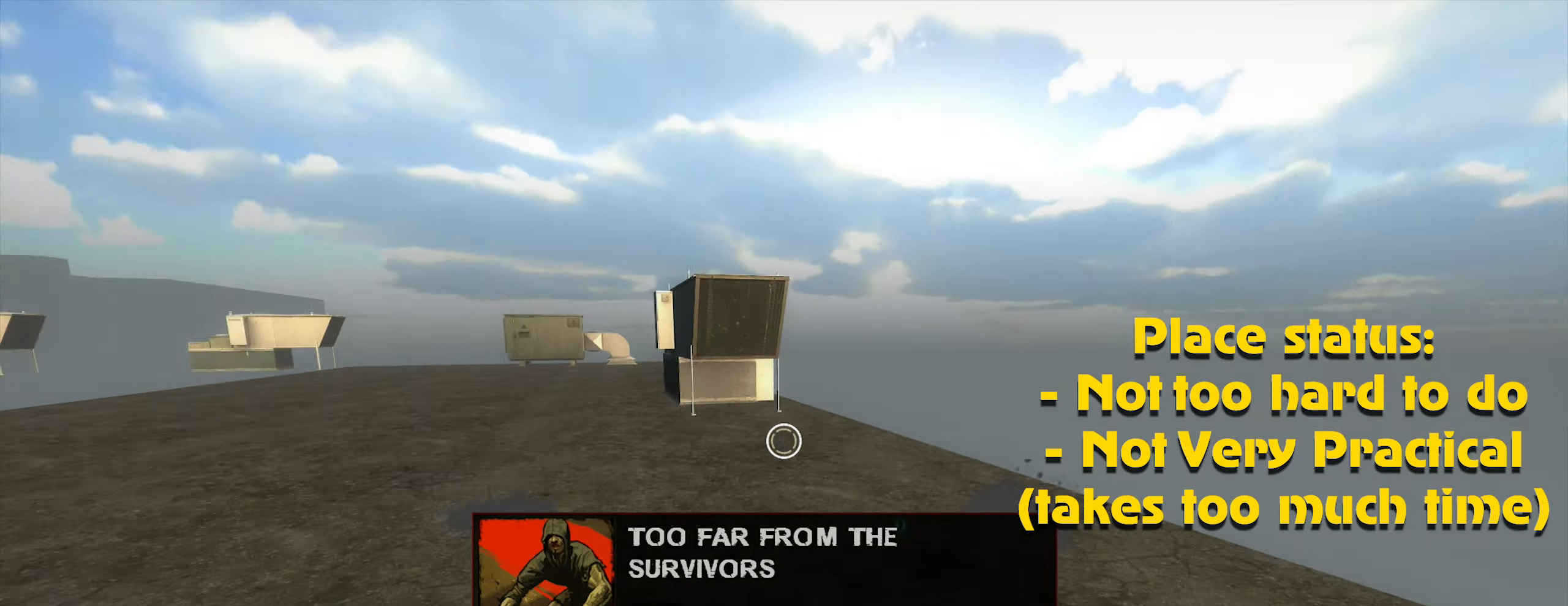
{"keys": ["ctrl"], "mouse": [], "events": [[84, "a", "down"], [184, "s", "up"], [267, "a", "up"]]}
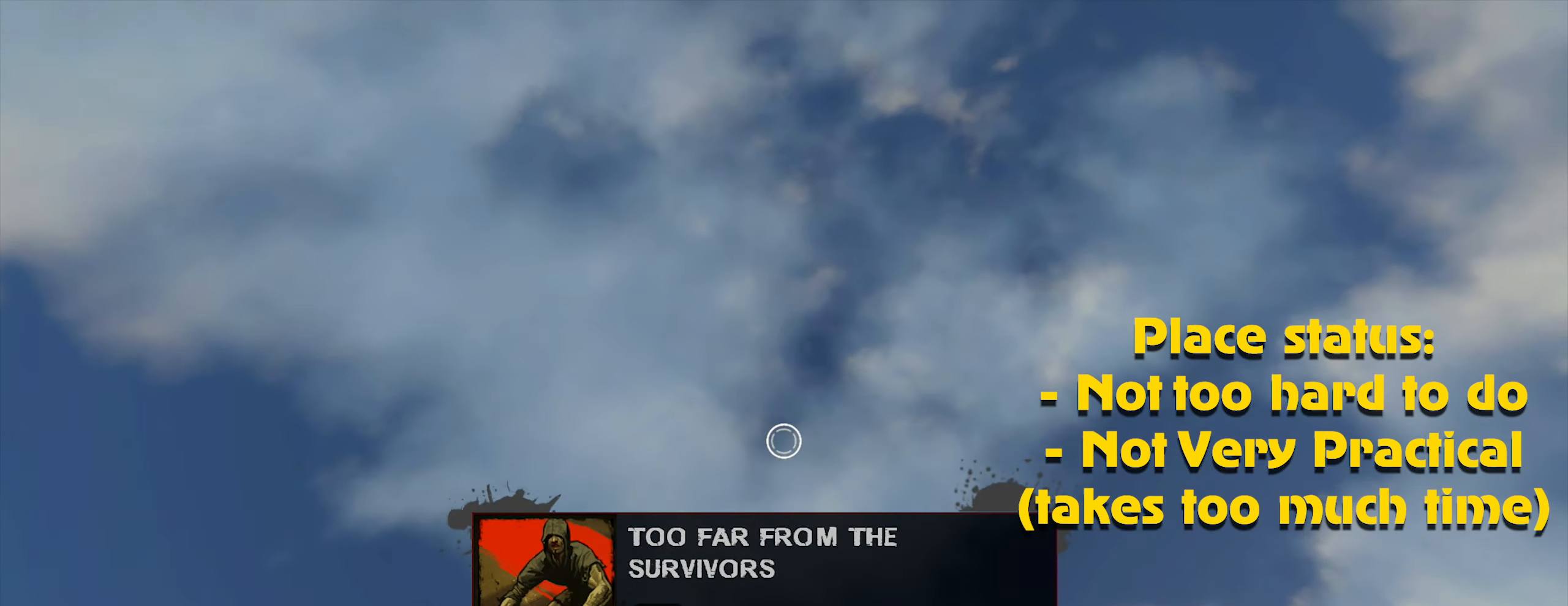
{"keys": ["ctrl"], "mouse": [], "events": [[100, "mouse_left", "down"], [184, "mouse_left", "up"]]}
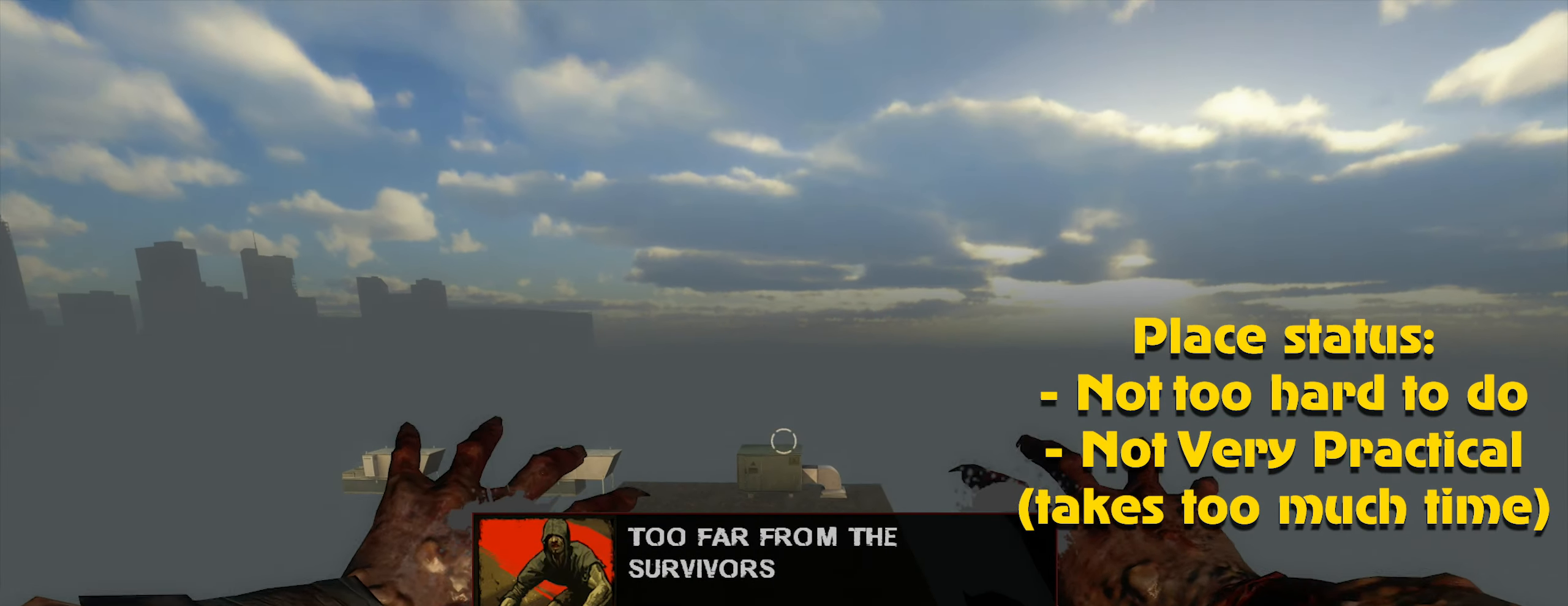
{"keys": ["ctrl"], "mouse": ["left"], "events": [[117, "mouse_left", "down"]]}
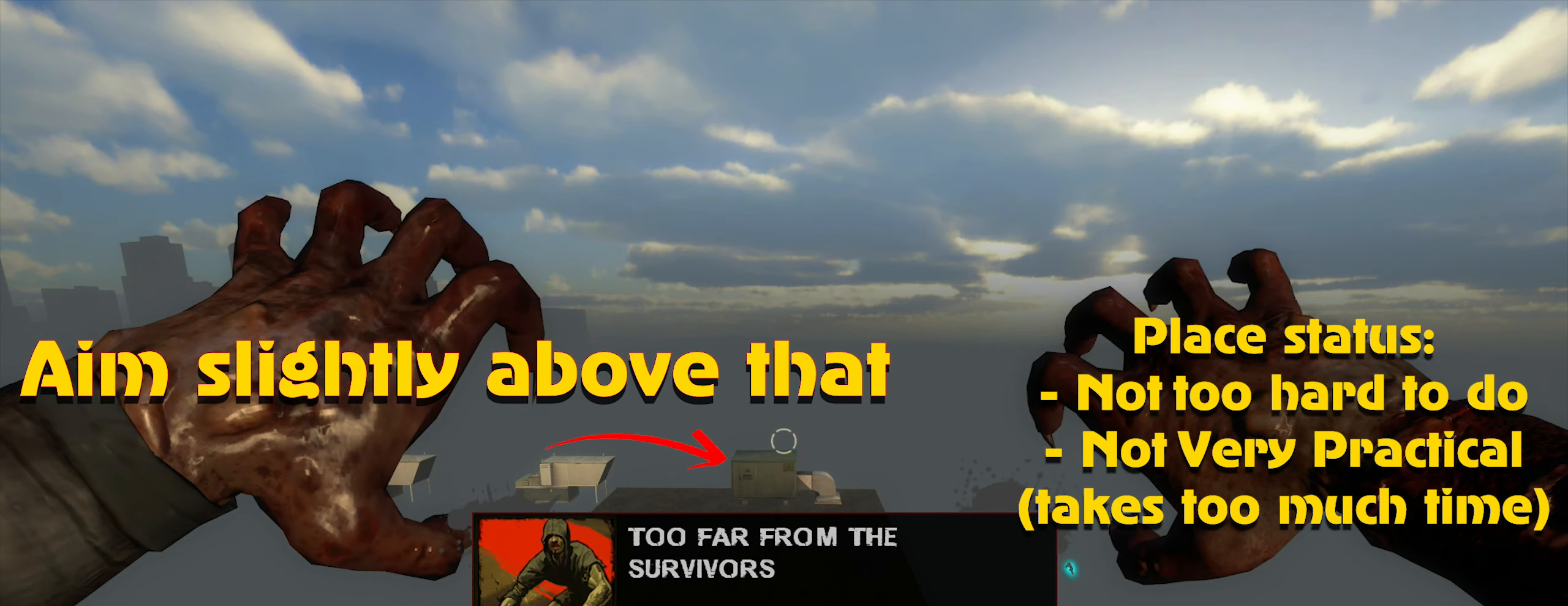
{"keys": ["ctrl"], "mouse": ["left"], "events": []}
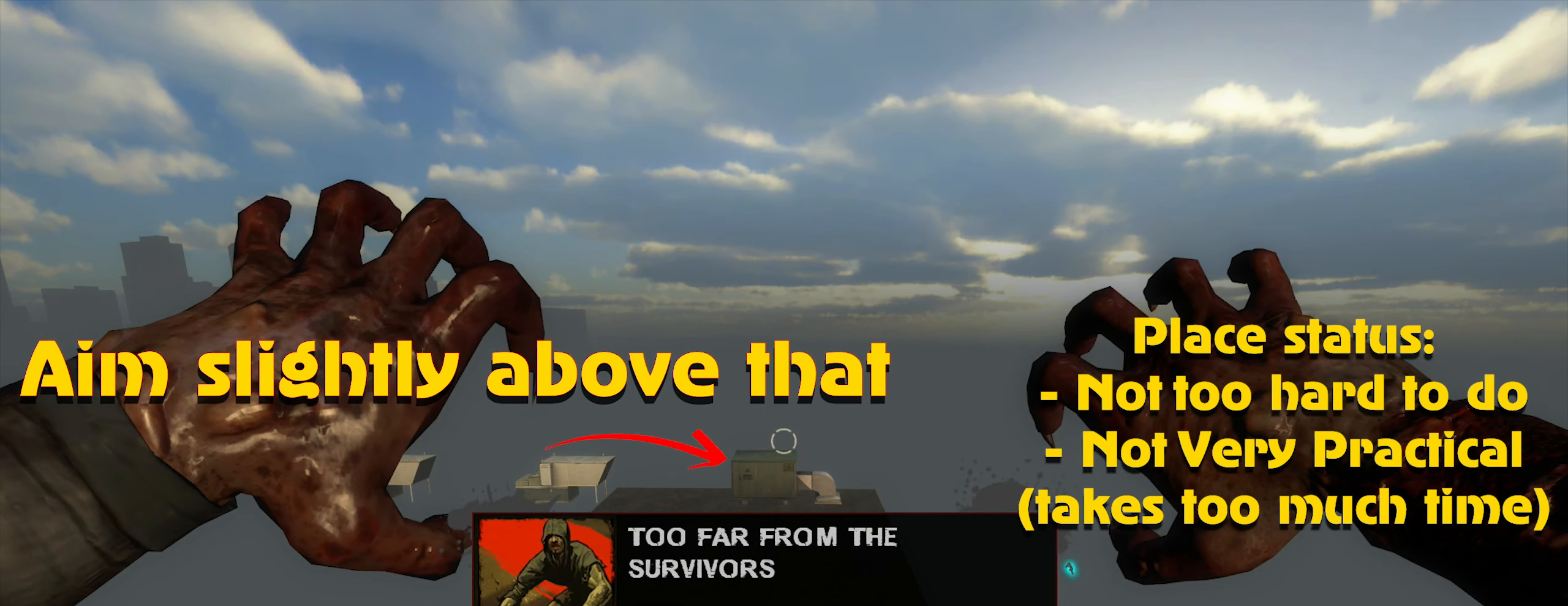
{"keys": ["ctrl"], "mouse": ["left"], "events": []}
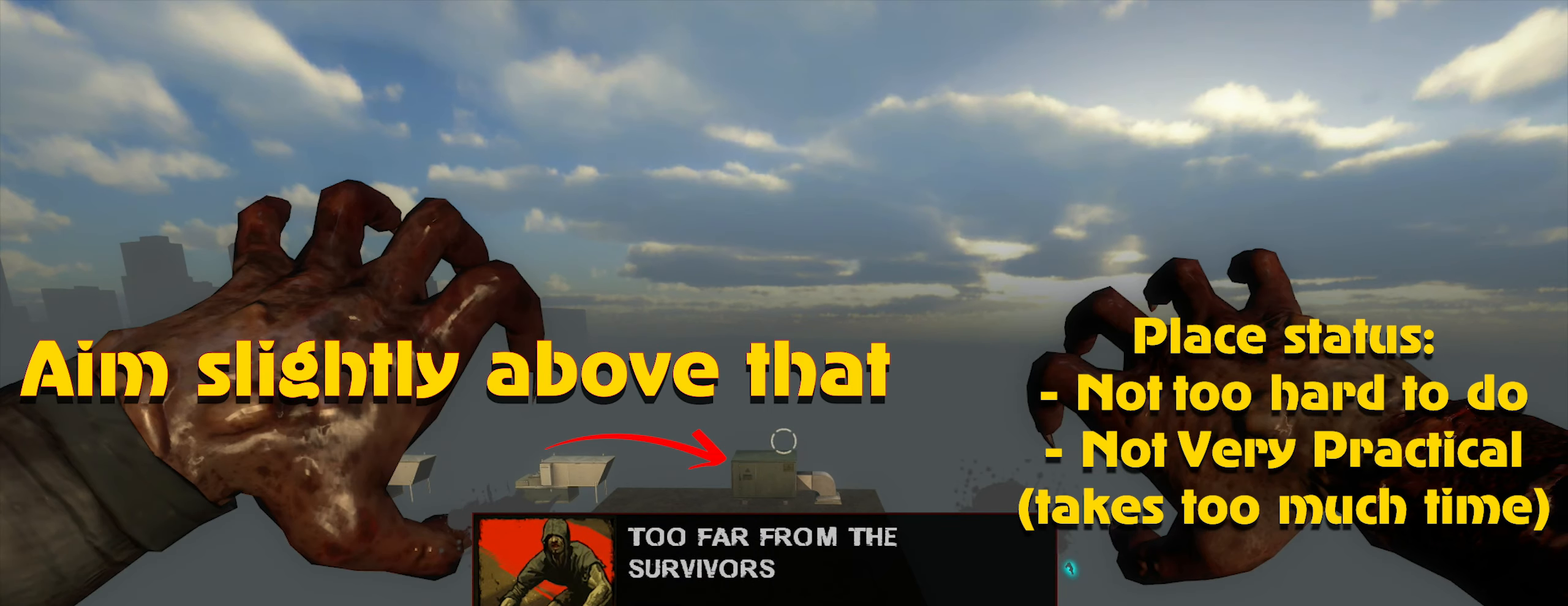
{"keys": ["ctrl"], "mouse": ["left"], "events": []}
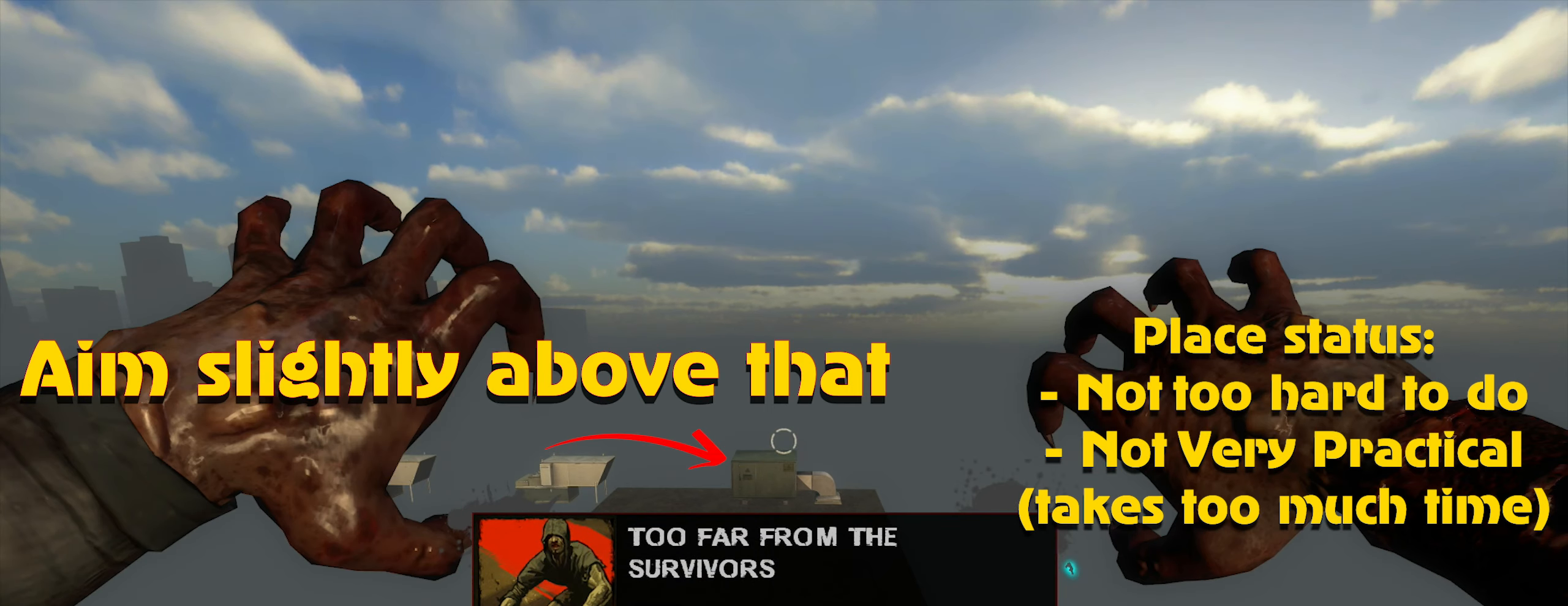
{"keys": ["ctrl"], "mouse": [], "events": [[217, "mouse_left", "up"], [267, "mouse_left", "down"], [350, "mouse_left", "up"], [434, "mouse_left", "down"], [500, "mouse_left", "up"]]}
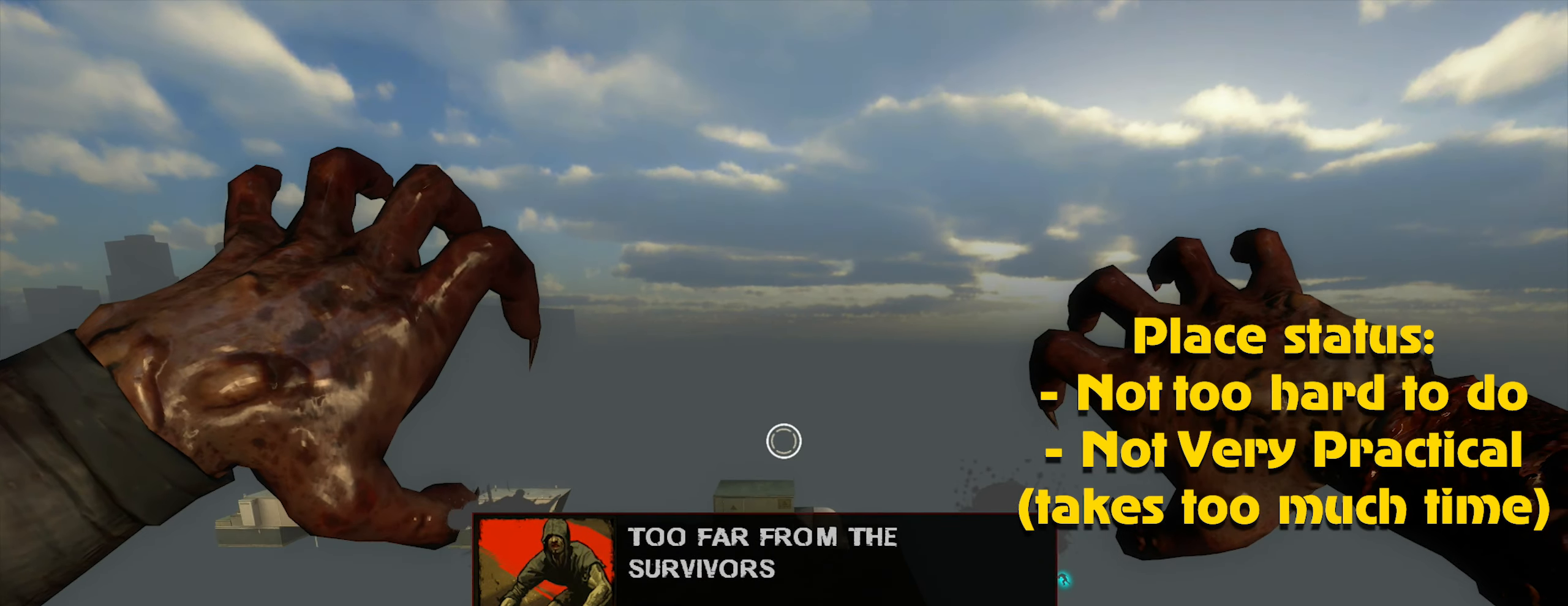
{"keys": ["alt"], "mouse": [], "events": [[84, "ctrl", "up"], [84, "mouse_left", "down"], [134, "mouse_left", "up"], [234, "mouse_left", "down"], [284, "mouse_left", "up"], [367, "mouse_left", "down"], [467, "alt", "down"], [467, "mouse_left", "up"]]}
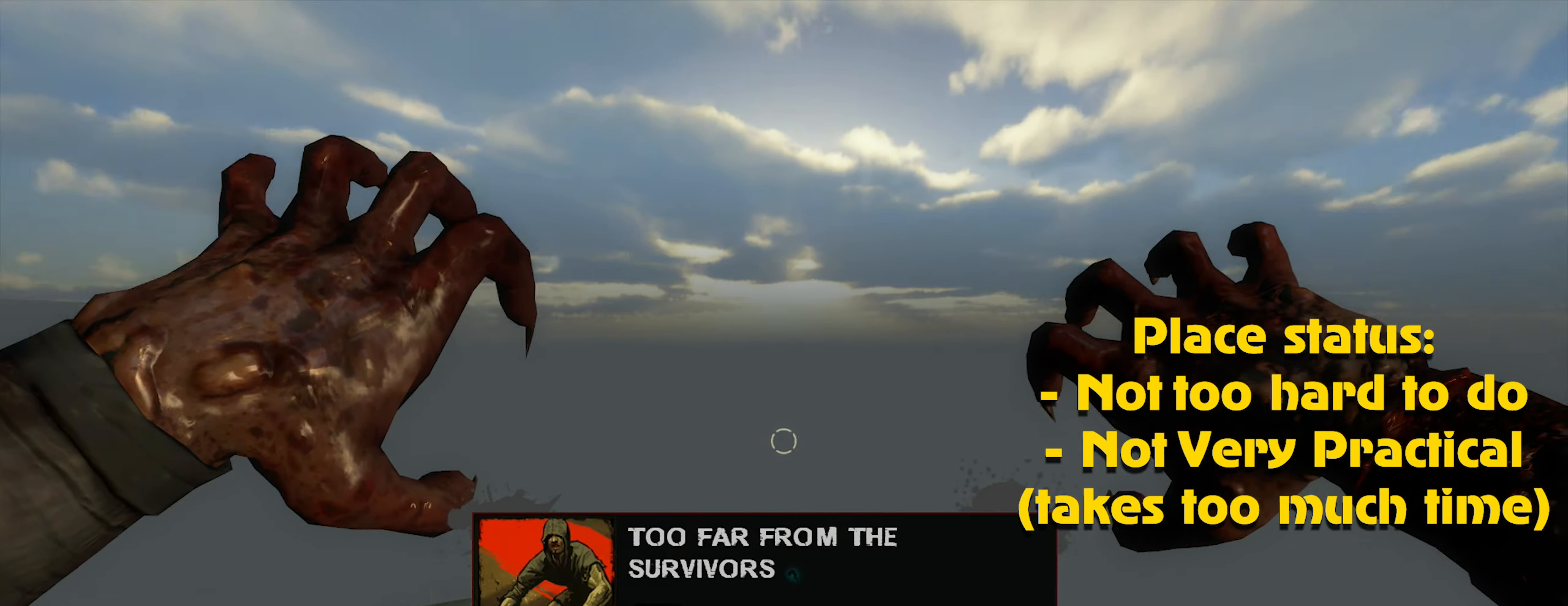
{"keys": [], "mouse": ["left"], "events": [[67, "mouse_left", "down"], [117, "mouse_left", "up"], [200, "alt", "up"], [200, "mouse_left", "down"], [250, "mouse_left", "up"], [334, "mouse_left", "down"], [434, "mouse_left", "up"], [484, "mouse_left", "down"]]}
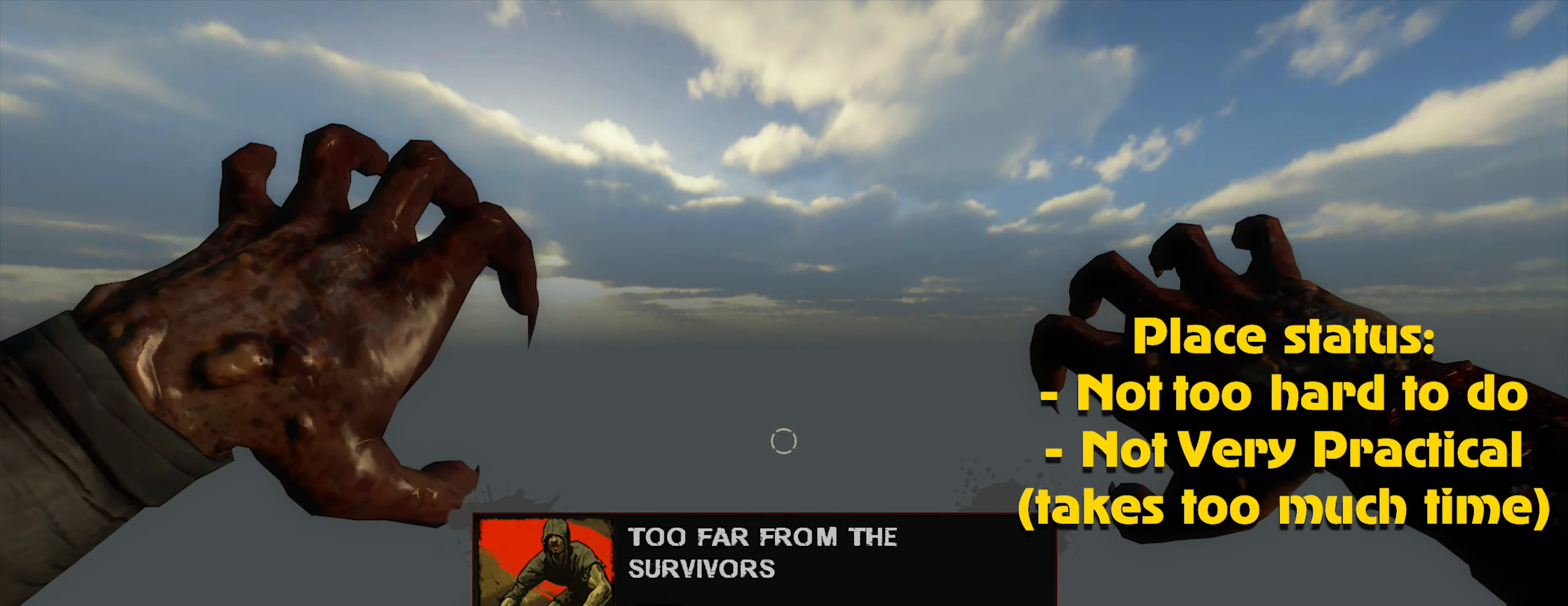
{"keys": [], "mouse": ["left"], "events": [[67, "mouse_left", "up"], [117, "caps_lock", "down"], [117, "mouse_left", "down"], [217, "caps_lock", "up"], [217, "mouse_left", "up"], [300, "mouse_left", "down"], [350, "mouse_left", "up"], [433, "mouse_left", "down"]]}
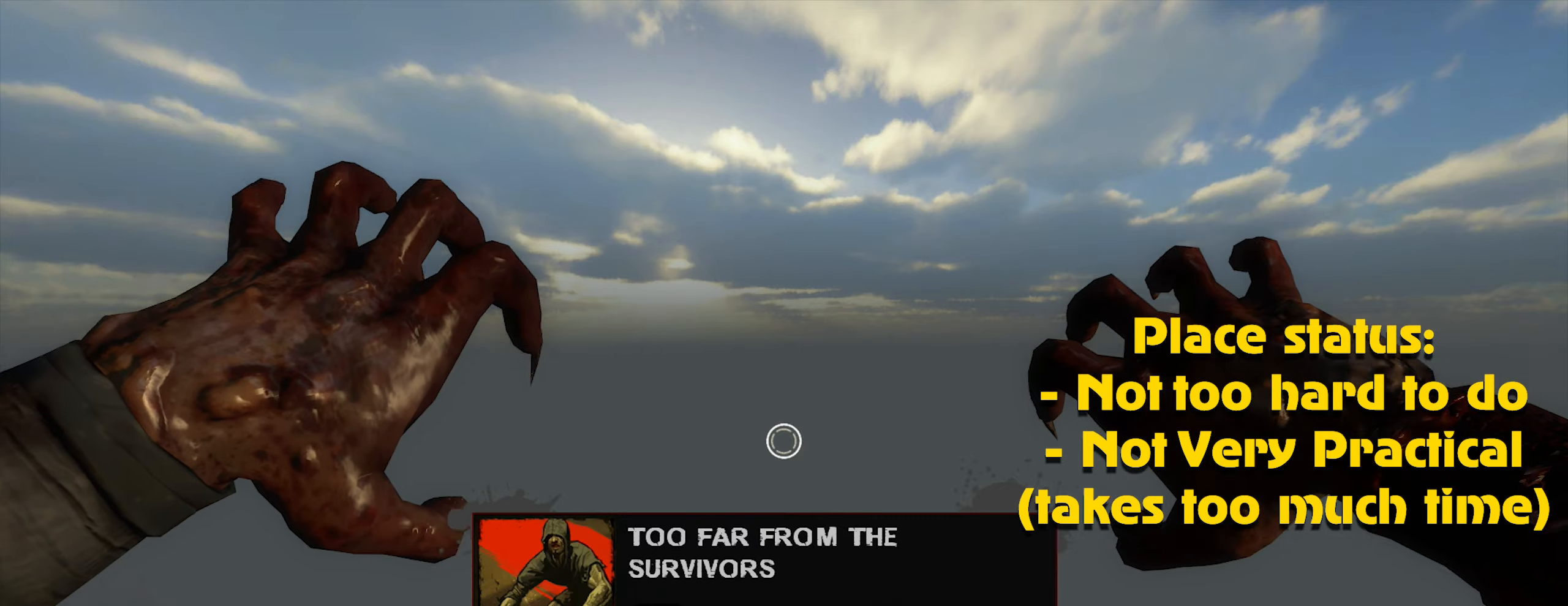
{"keys": [], "mouse": ["left"], "events": [[50, "mouse_left", "up"], [133, "mouse_left", "down"], [183, "mouse_left", "up"], [283, "mouse_left", "down"], [316, "mouse_left", "up"], [416, "mouse_left", "down"]]}
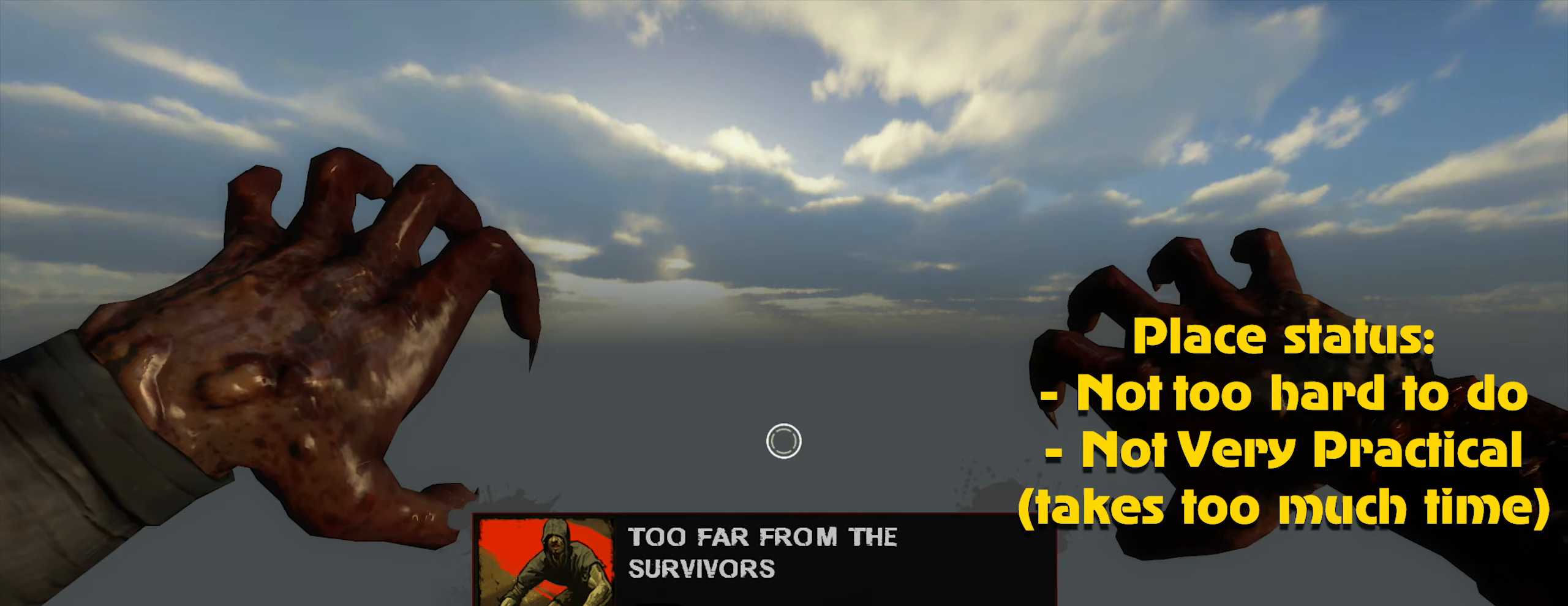
{"keys": [], "mouse": [], "events": [[16, "mouse_left", "up"], [50, "mouse_left", "down"], [150, "mouse_left", "up"], [233, "mouse_left", "down"], [300, "mouse_left", "up"], [383, "mouse_left", "down"], [483, "mouse_left", "up"]]}
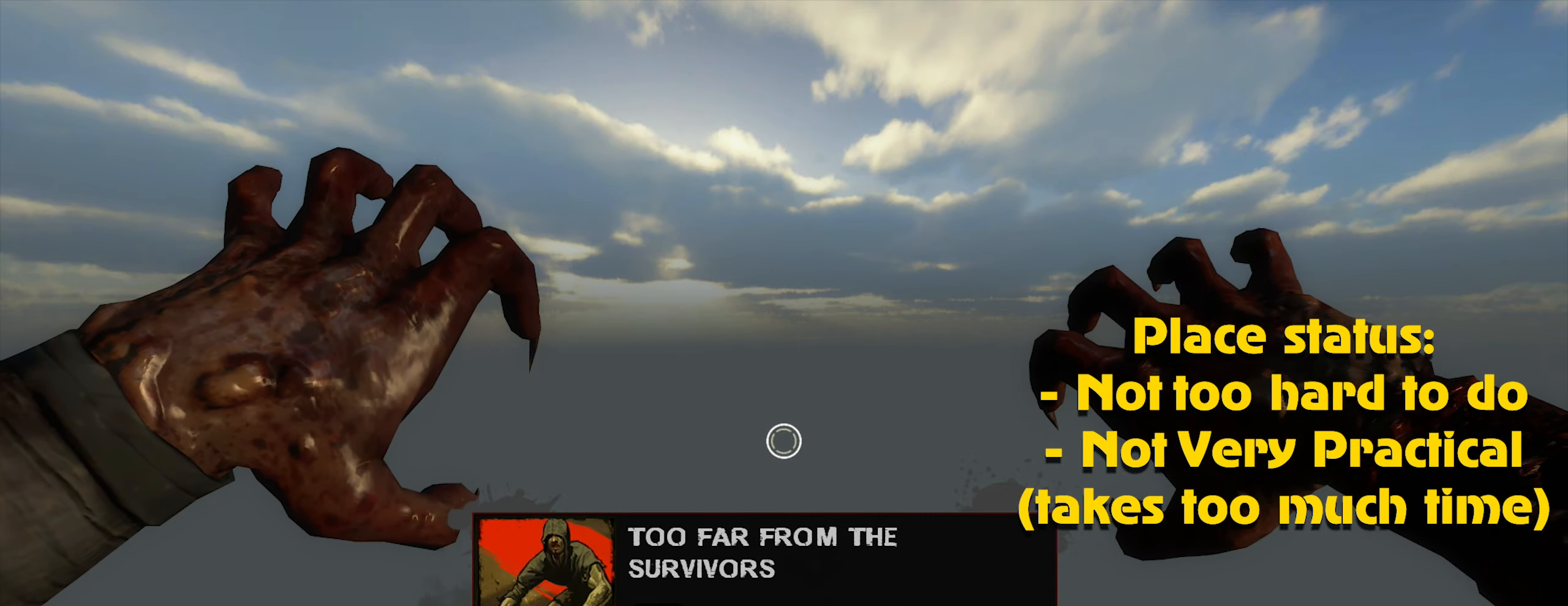
{"keys": [], "mouse": [], "events": [[66, "mouse_left", "down"], [116, "mouse_left", "up"], [216, "mouse_left", "down"], [316, "mouse_left", "up"], [416, "mouse_left", "down"], [450, "mouse_left", "up"]]}
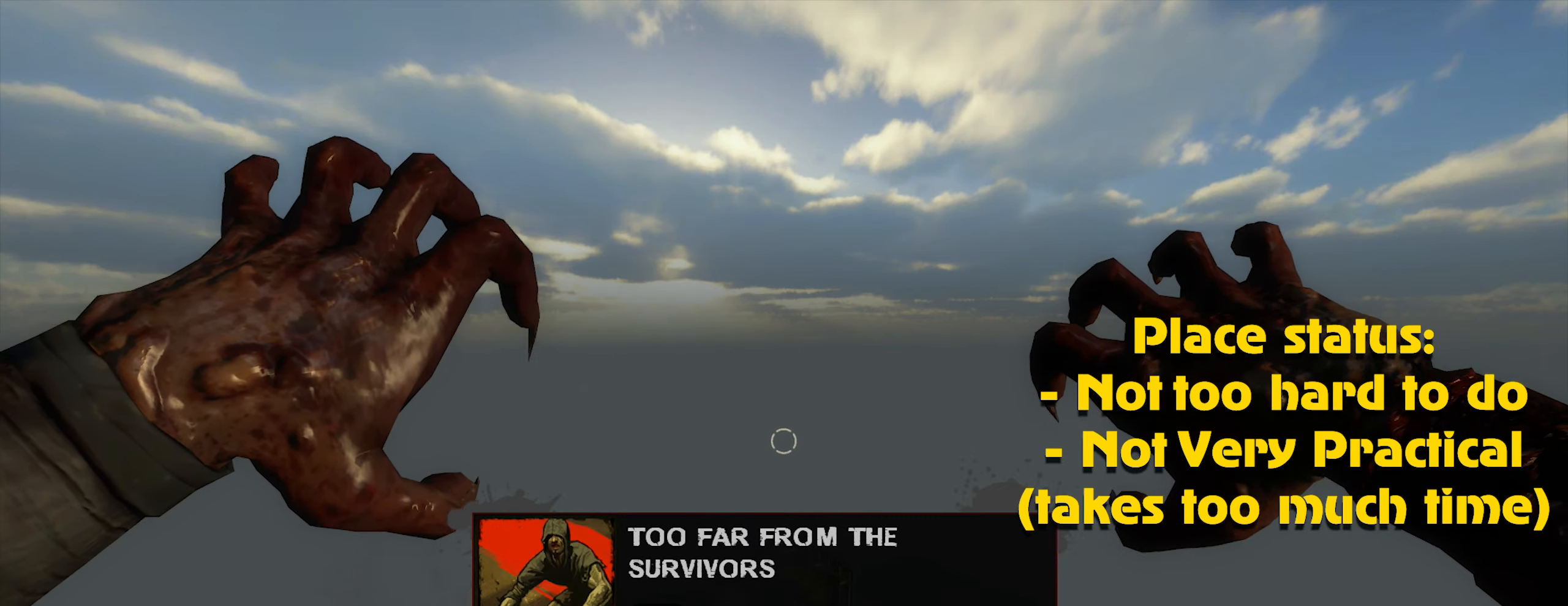
{"keys": [], "mouse": [], "events": [[33, "mouse_left", "down"], [133, "mouse_left", "up"], [183, "mouse_left", "down"], [266, "mouse_left", "up"], [366, "mouse_left", "down"], [416, "mouse_left", "up"]]}
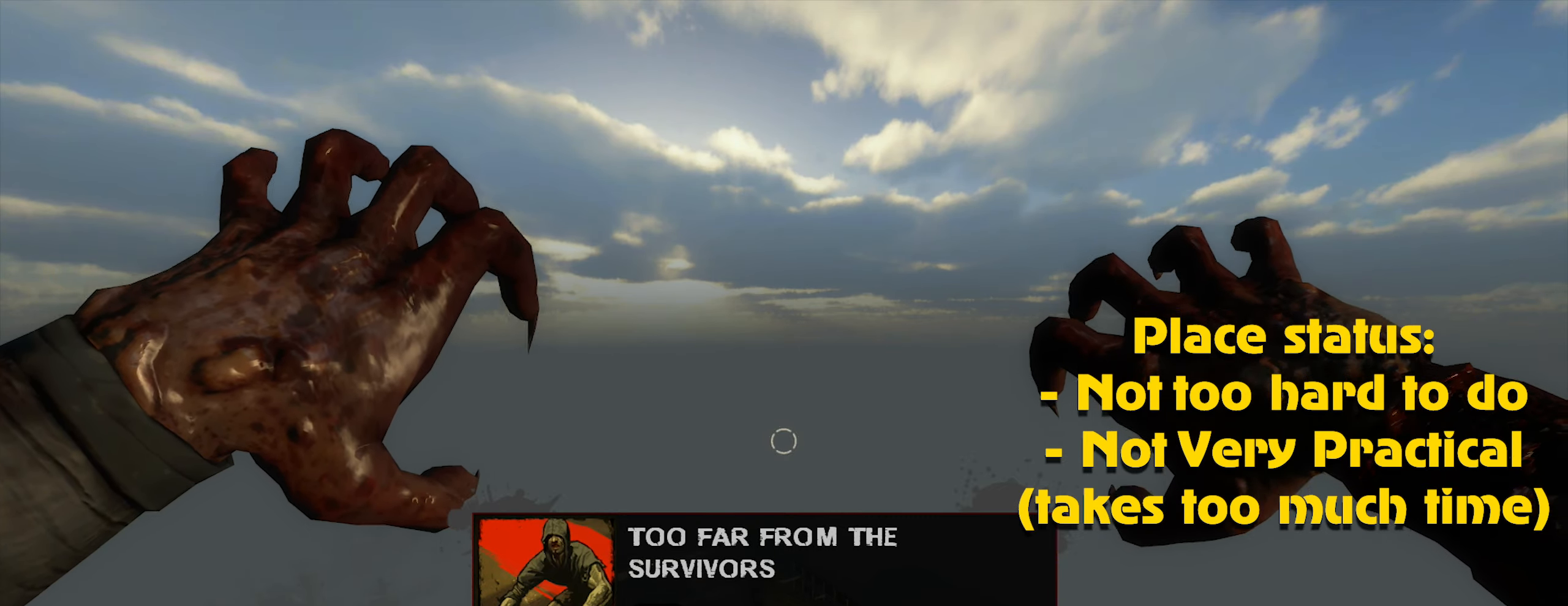
{"keys": [], "mouse": [], "events": [[16, "mouse_left", "down"], [116, "mouse_left", "up"], [200, "mouse_left", "down"], [233, "mouse_left", "up"], [333, "mouse_left", "down"], [433, "mouse_left", "up"]]}
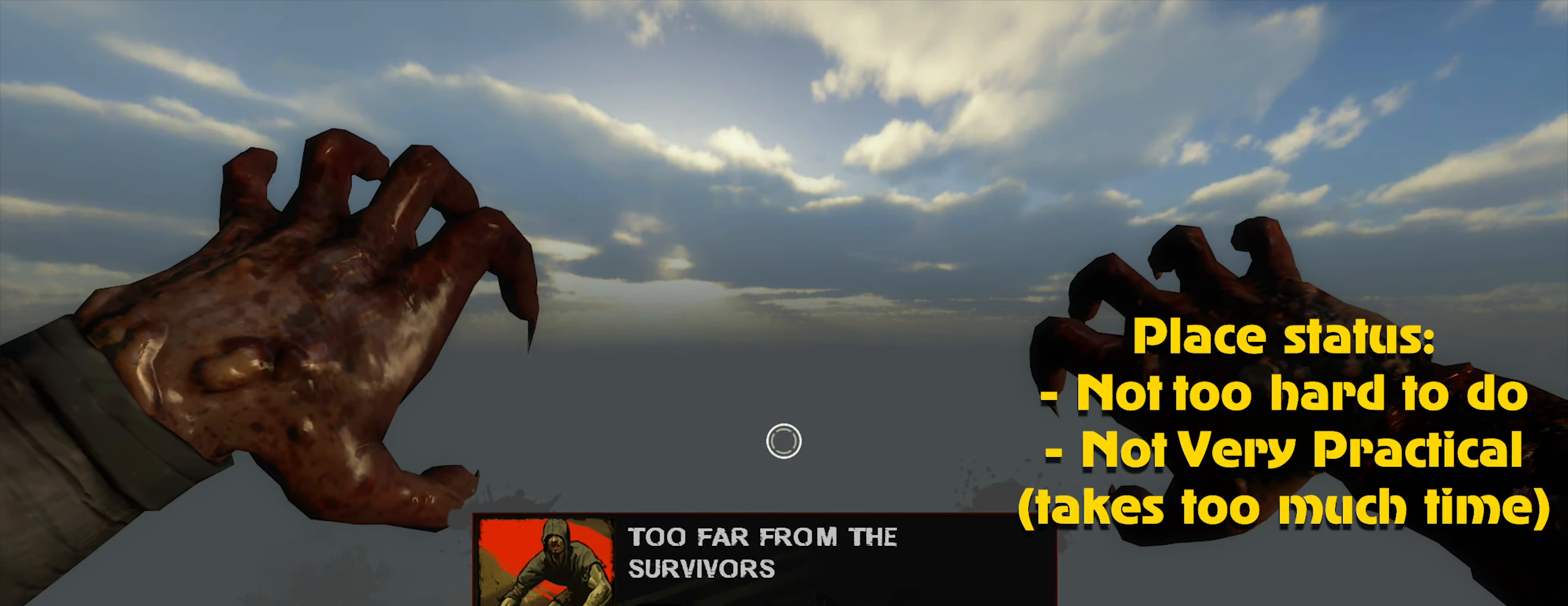
{"keys": ["d"], "mouse": [], "events": [[16, "d", "down"]]}
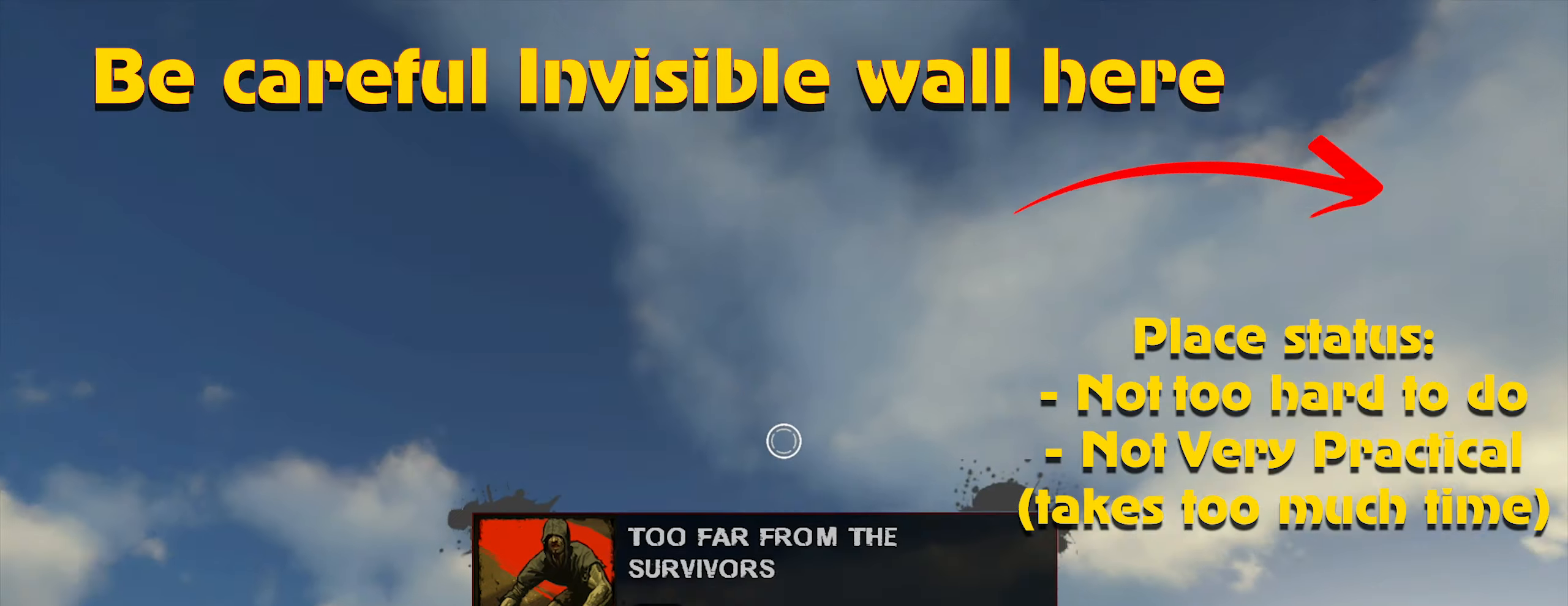
{"keys": ["d"], "mouse": [], "events": [[83, "mouse_left", "down"], [183, "mouse_left", "up"]]}